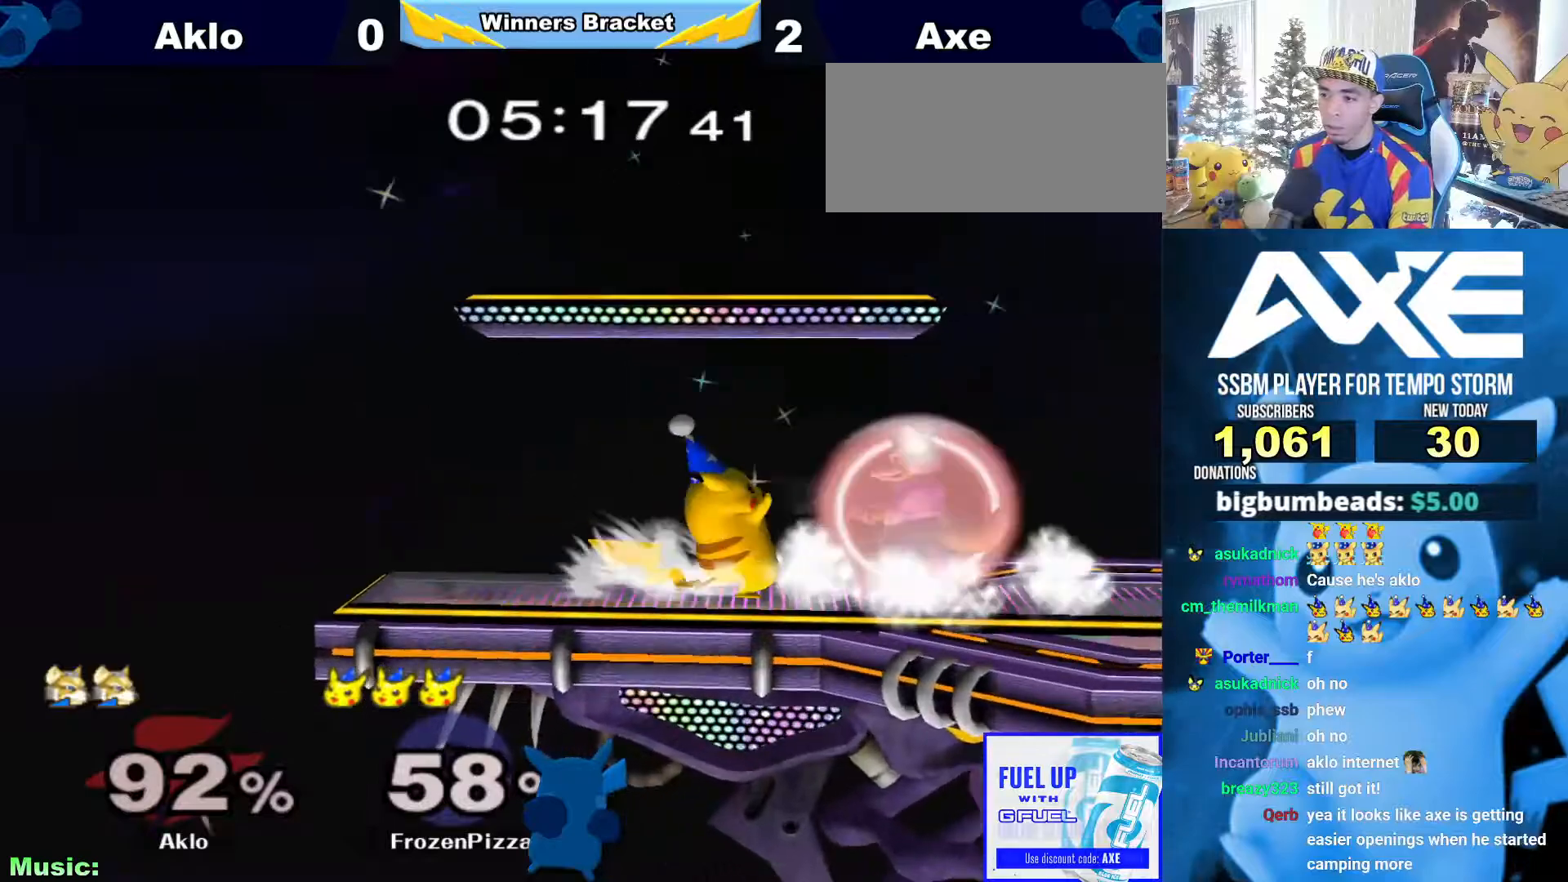
Gameplay with a controller (Nintendo layout); each line is a JSON object with the inputs held at the frame after it (dt_ms = milliseconds from this image to that frame). "events" lists button and stick changes between this image and that frame as [ms after this image, input, new state], when the widget could be followed in between. Not read: L3 R3.
{"dt_ms": 490, "buttons": ["R1"], "left_stick": "center", "right_stick": "center", "events": [[34, "left_stick", "center"], [85, "Z", "up"], [118, "X", "up"], [118, "left_stick", "up"], [169, "left_stick", "center"], [338, "R1", "down"]]}
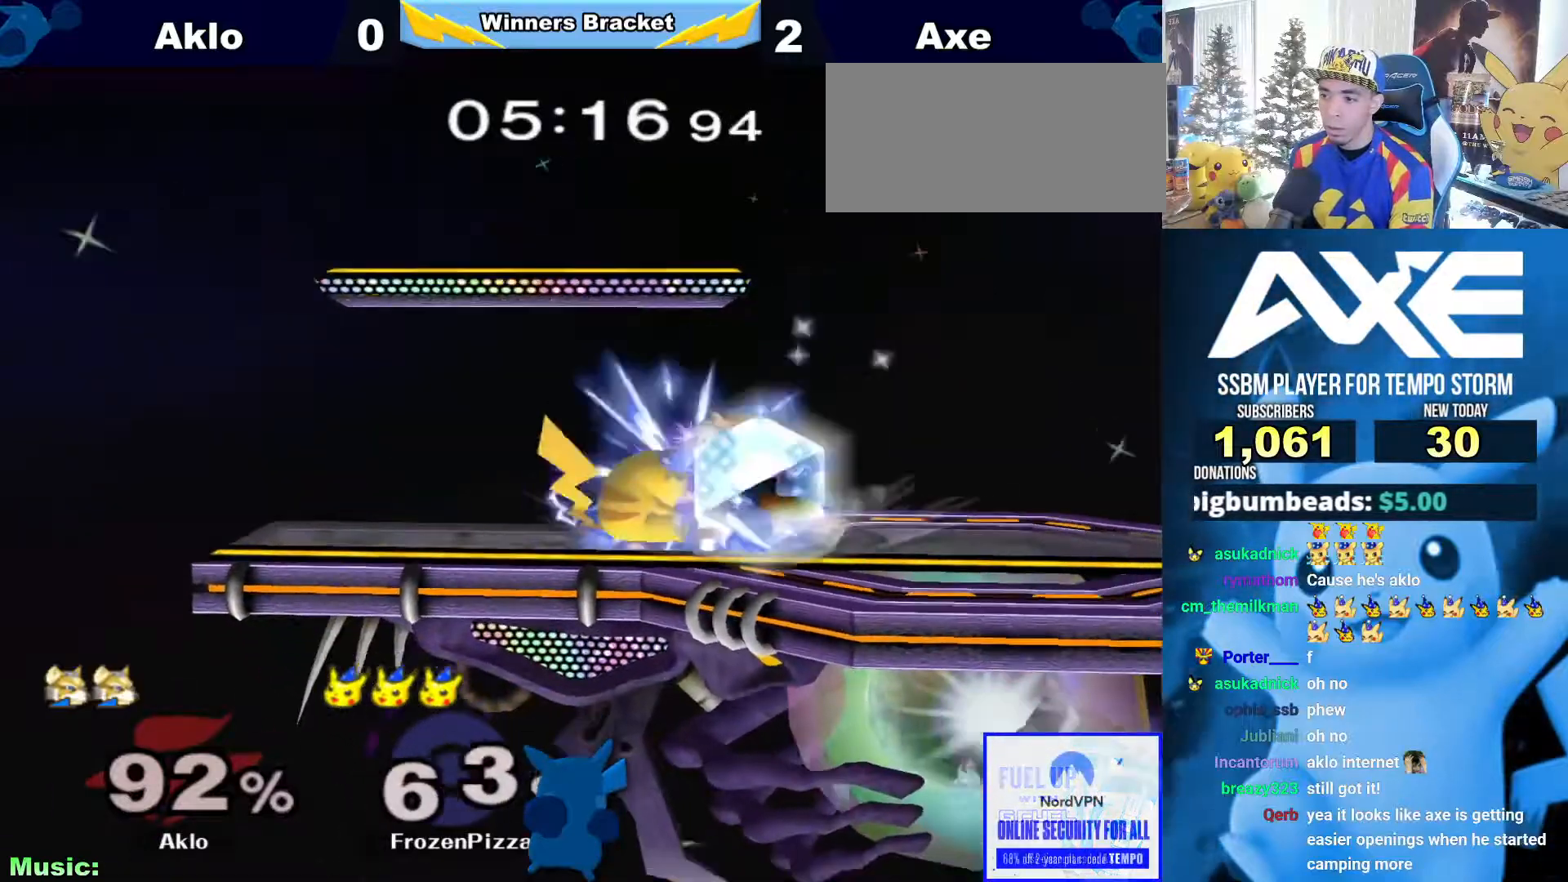
{"dt_ms": 506, "buttons": ["X", "L1"], "left_stick": "right", "right_stick": "center", "events": [[269, "R1", "up"], [472, "left_stick", "right"], [489, "L1", "down"], [489, "X", "down"]]}
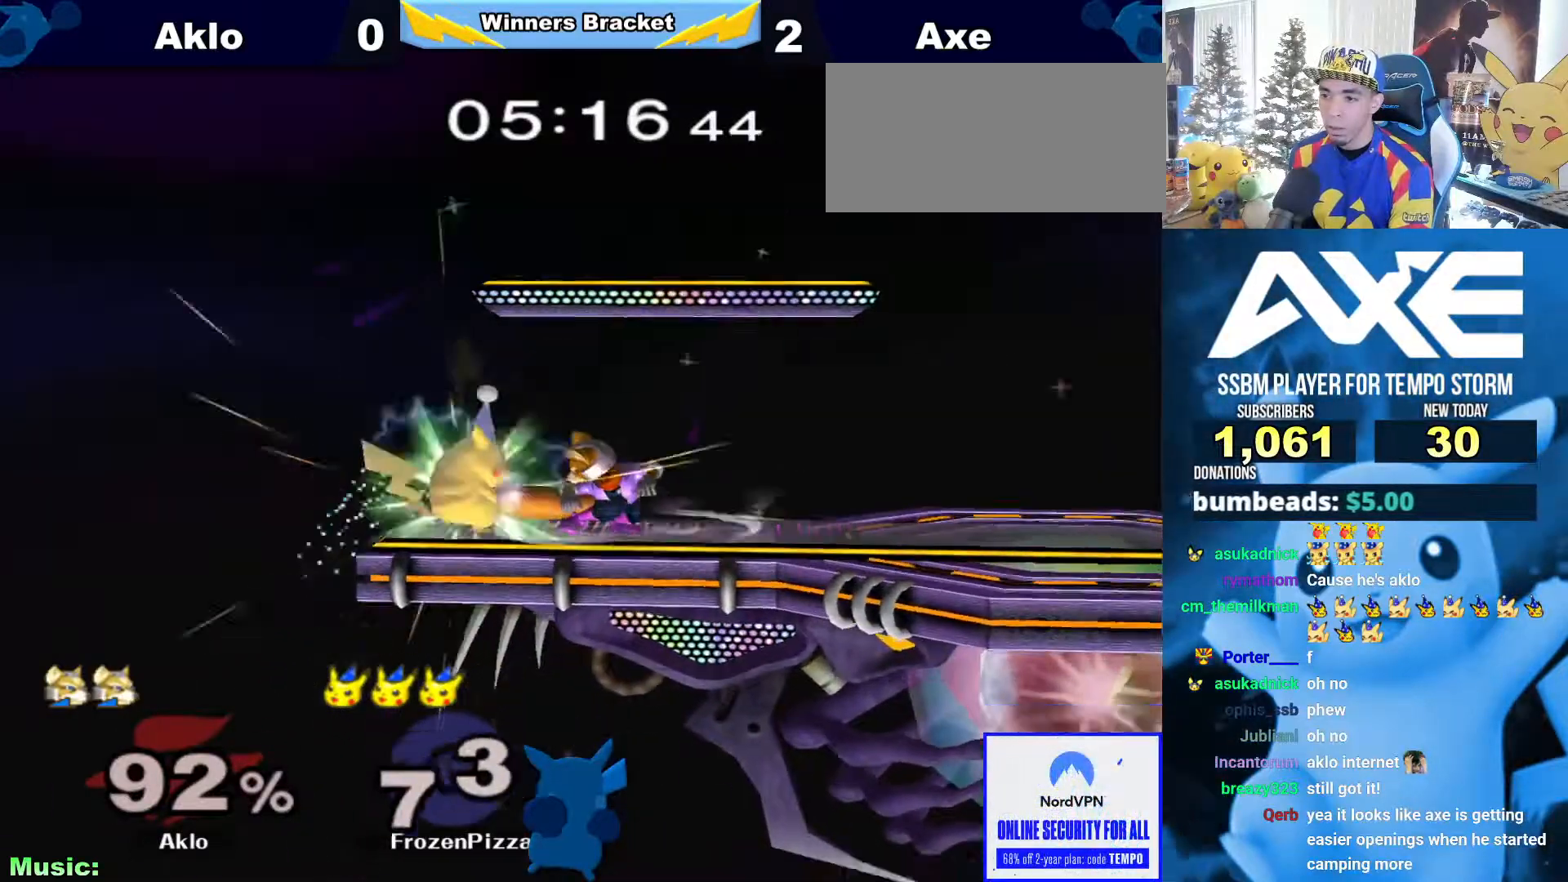
{"dt_ms": 506, "buttons": [], "left_stick": "right", "right_stick": "center"}
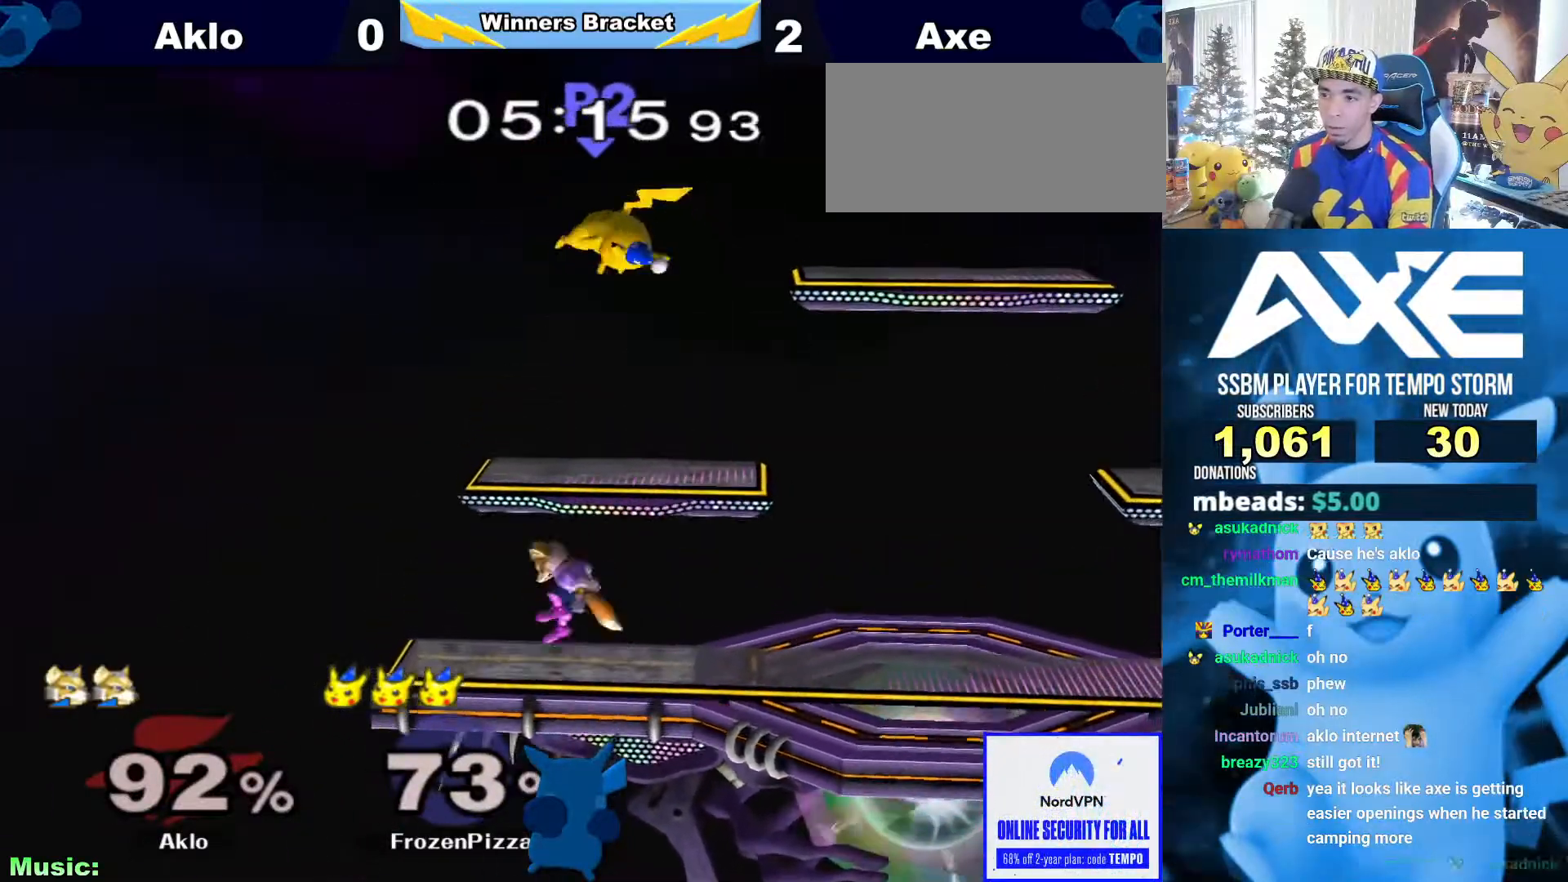
{"dt_ms": 489, "buttons": [], "left_stick": "down", "right_stick": "up", "events": [[118, "left_stick", "center"], [219, "left_stick", "down"], [269, "right_stick", "up"], [354, "right_stick", "center"], [421, "right_stick", "up"]]}
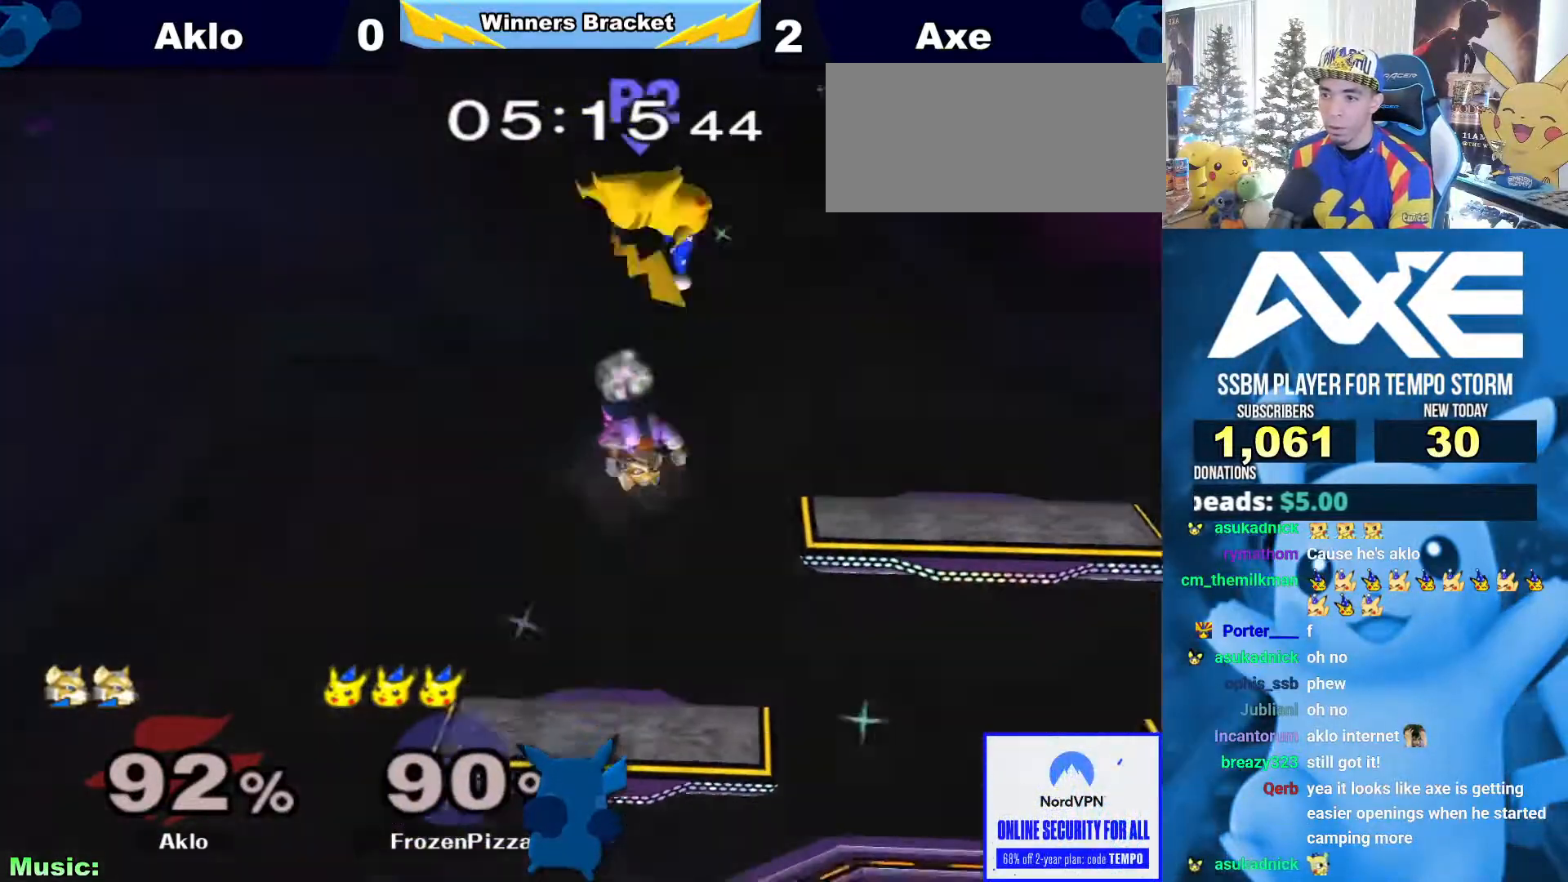
{"dt_ms": 506, "buttons": [], "left_stick": "center", "right_stick": "center", "events": [[33, "right_stick", "center"], [253, "B", "down"], [421, "left_stick", "center"], [472, "B", "up"]]}
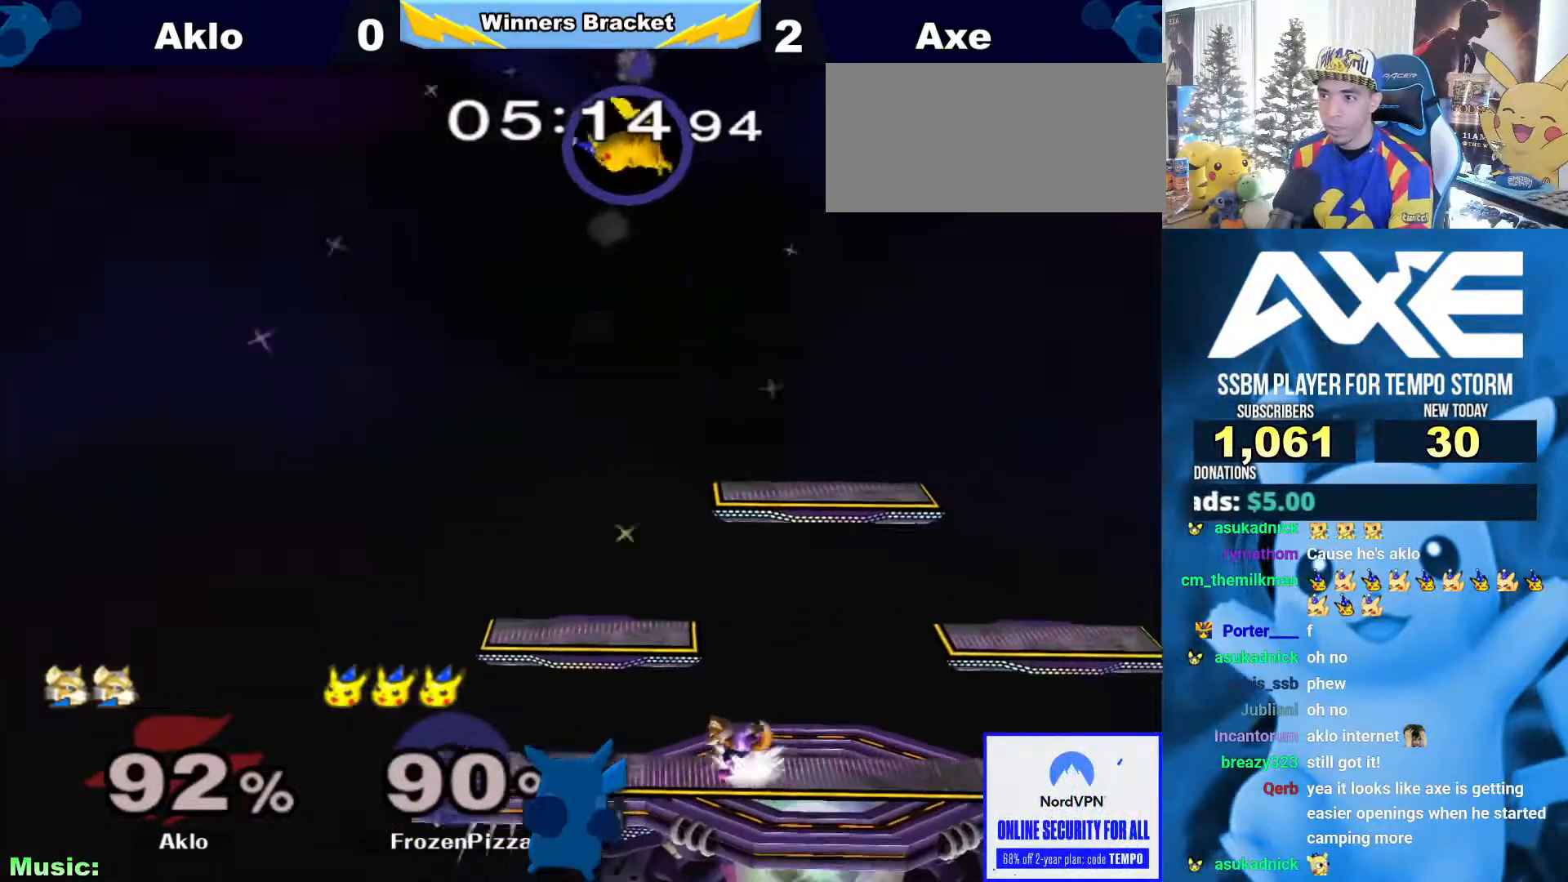
{"dt_ms": 995, "buttons": [], "left_stick": "center", "right_stick": "center"}
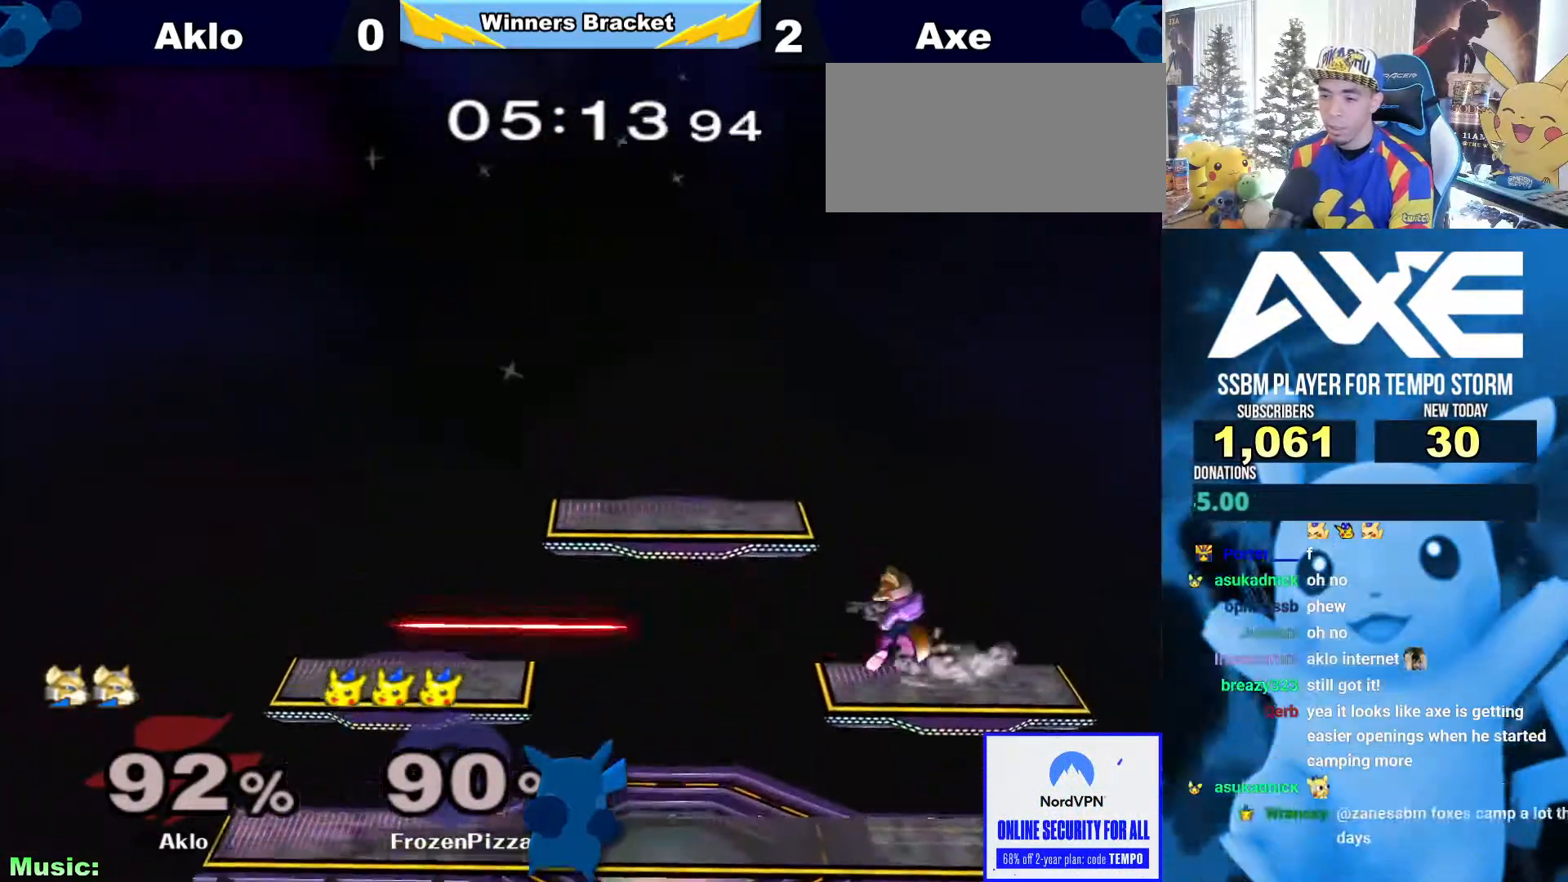
{"dt_ms": 506, "buttons": [], "left_stick": "center", "right_stick": "center", "events": []}
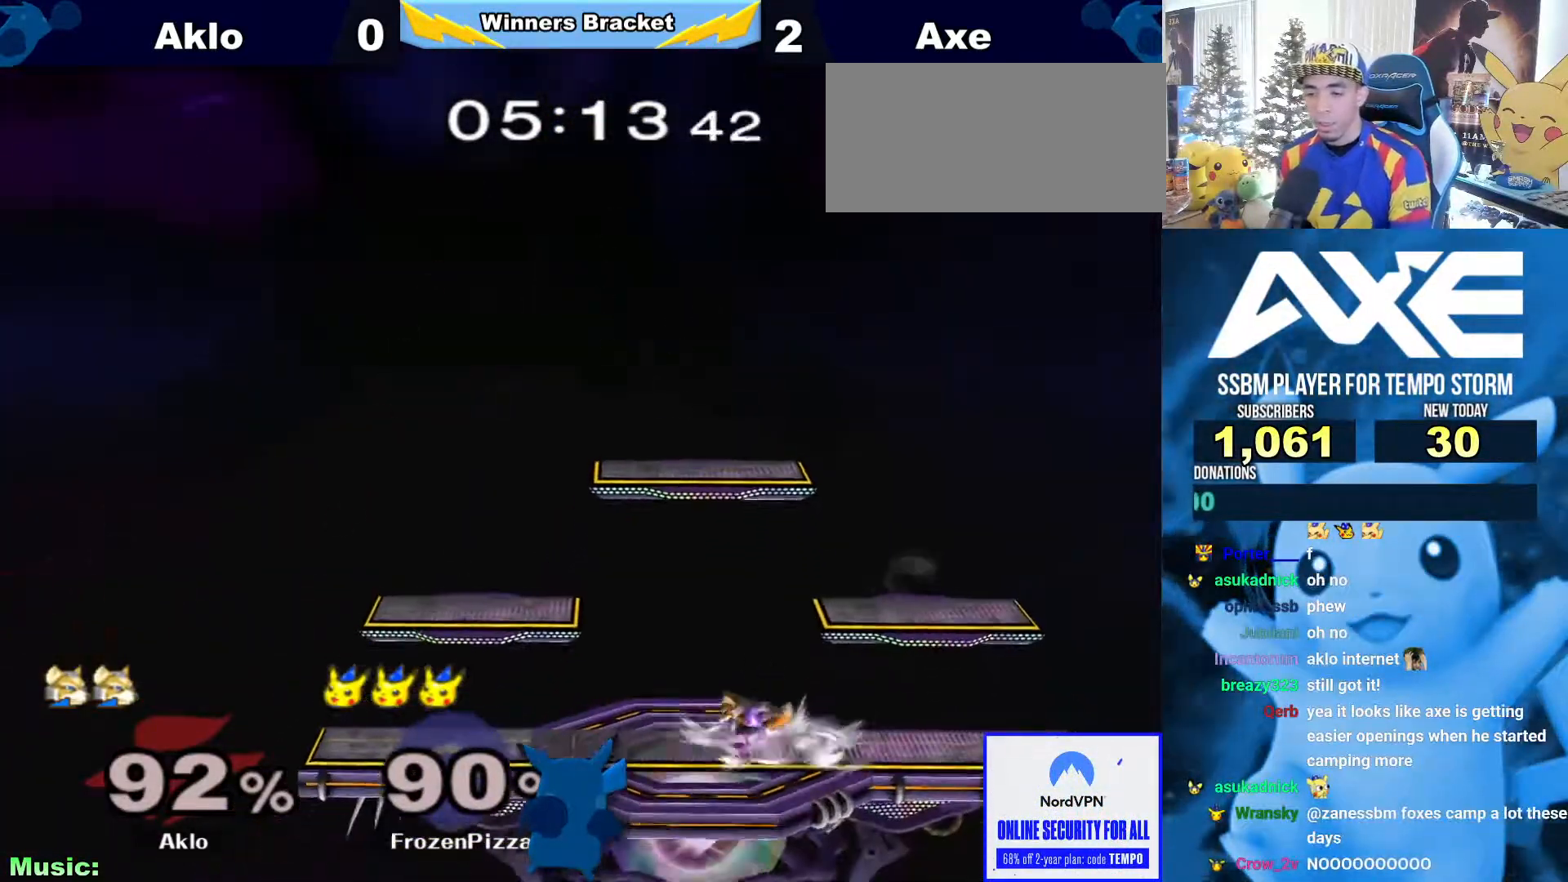
{"dt_ms": 489, "buttons": [], "left_stick": "center", "right_stick": "center", "events": []}
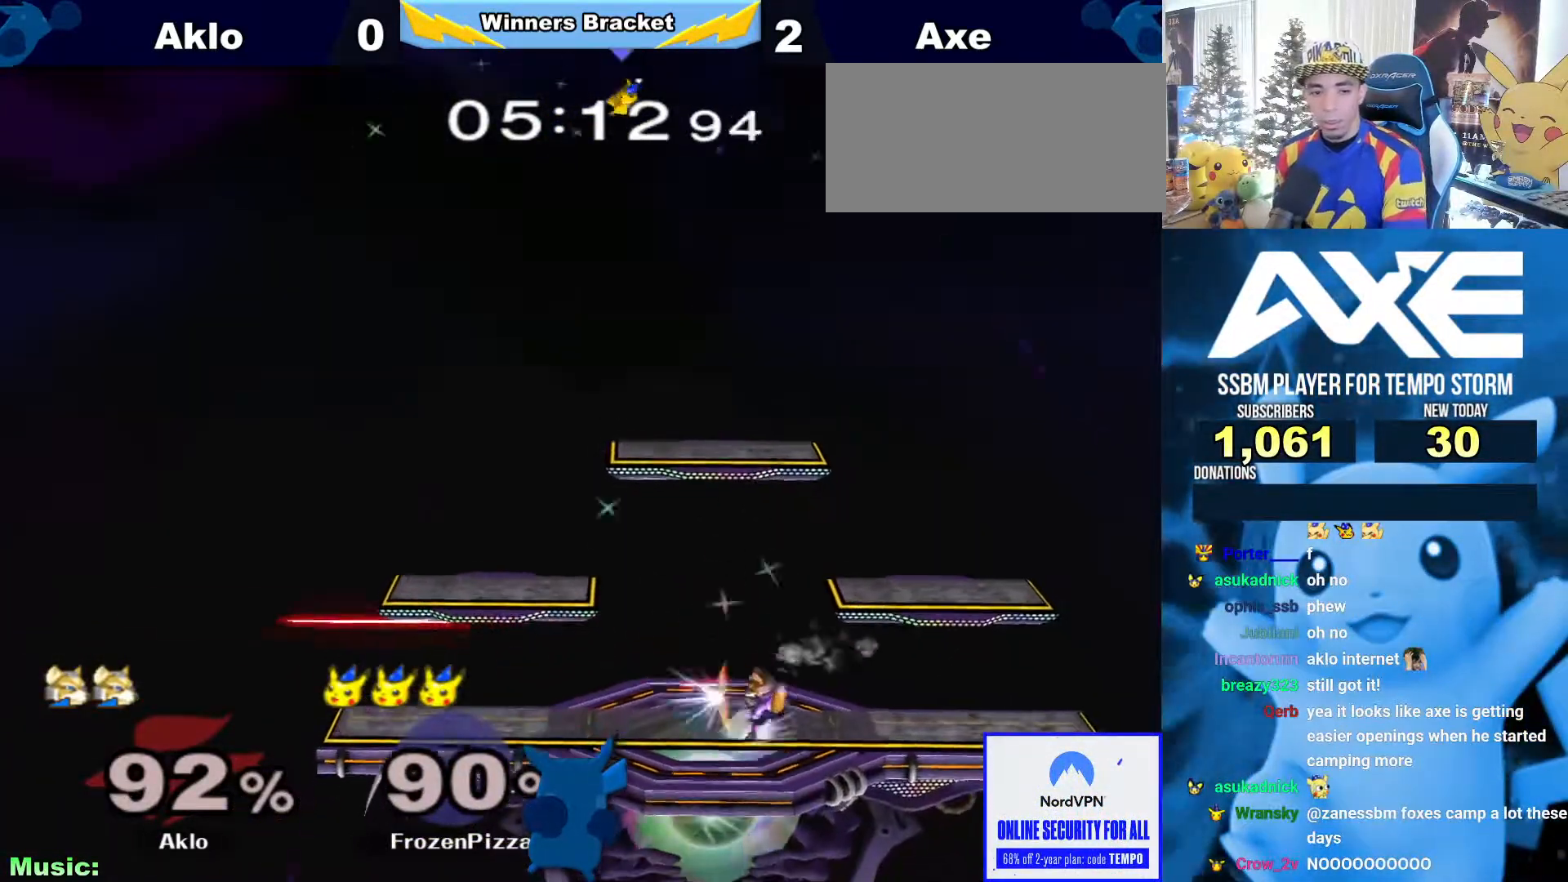
{"dt_ms": 506, "buttons": [], "left_stick": "center", "right_stick": "center", "events": []}
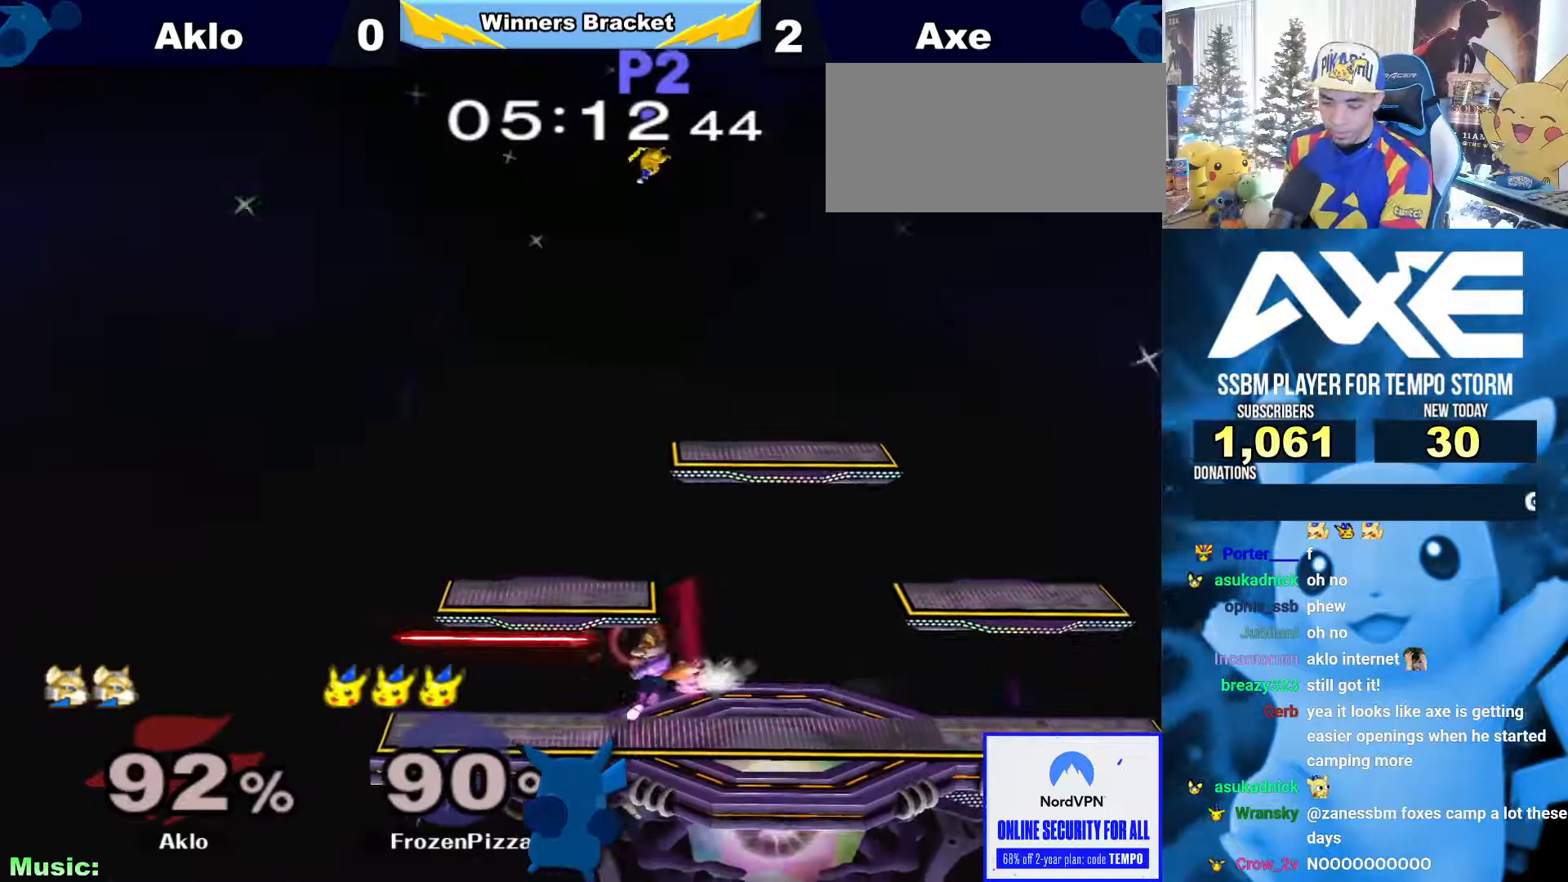
{"dt_ms": 506, "buttons": [], "left_stick": "center", "right_stick": "center", "events": []}
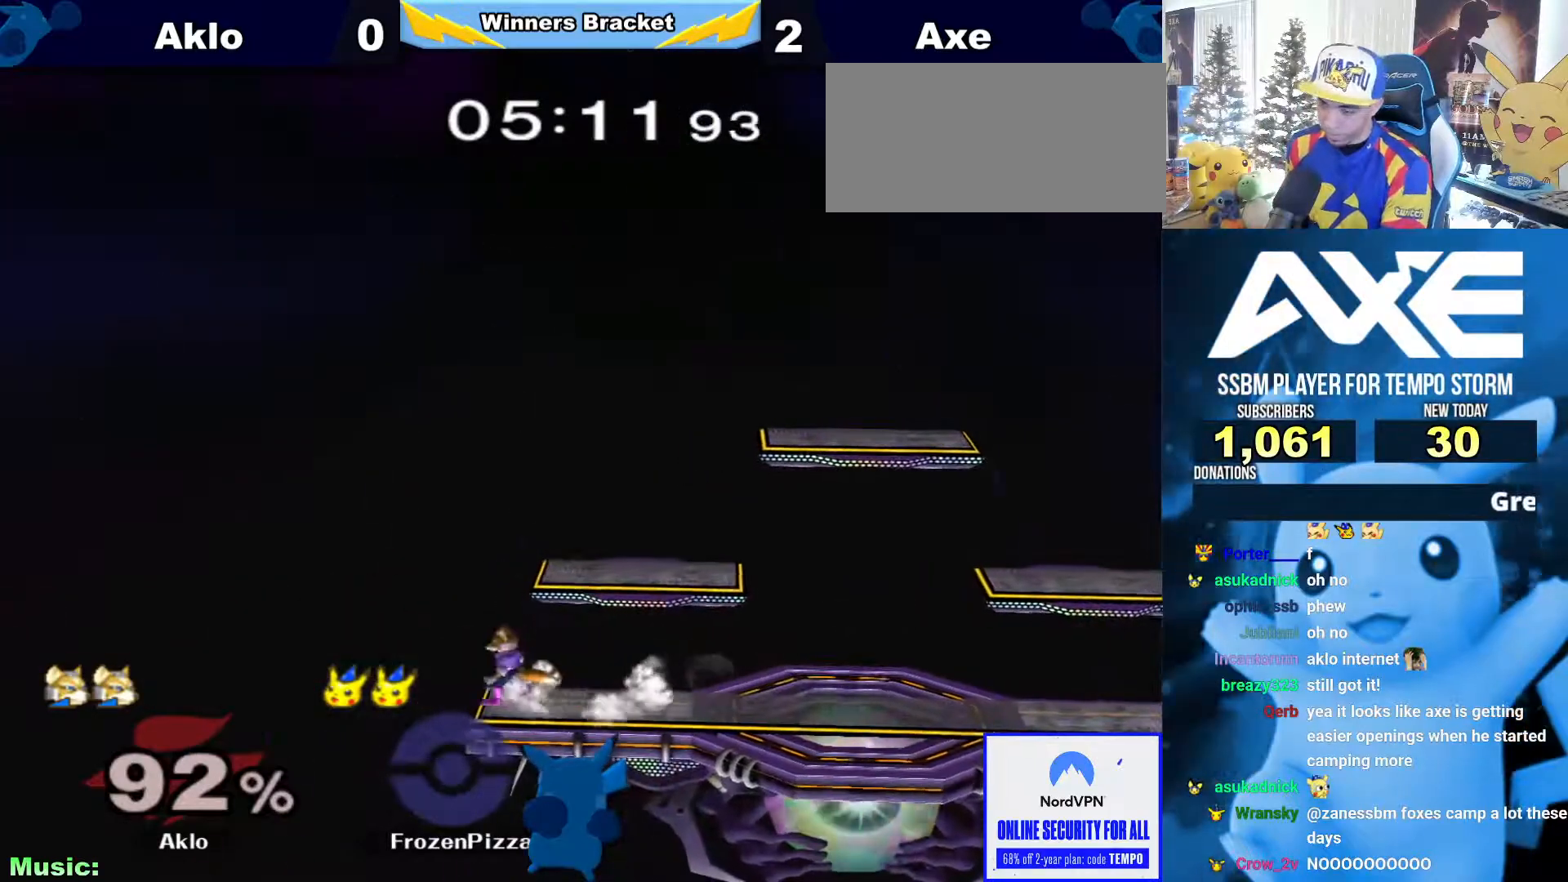
{"dt_ms": 489, "buttons": ["A", "R1"], "left_stick": "center", "right_stick": "center", "events": [[338, "A", "down"], [388, "R1", "down"]]}
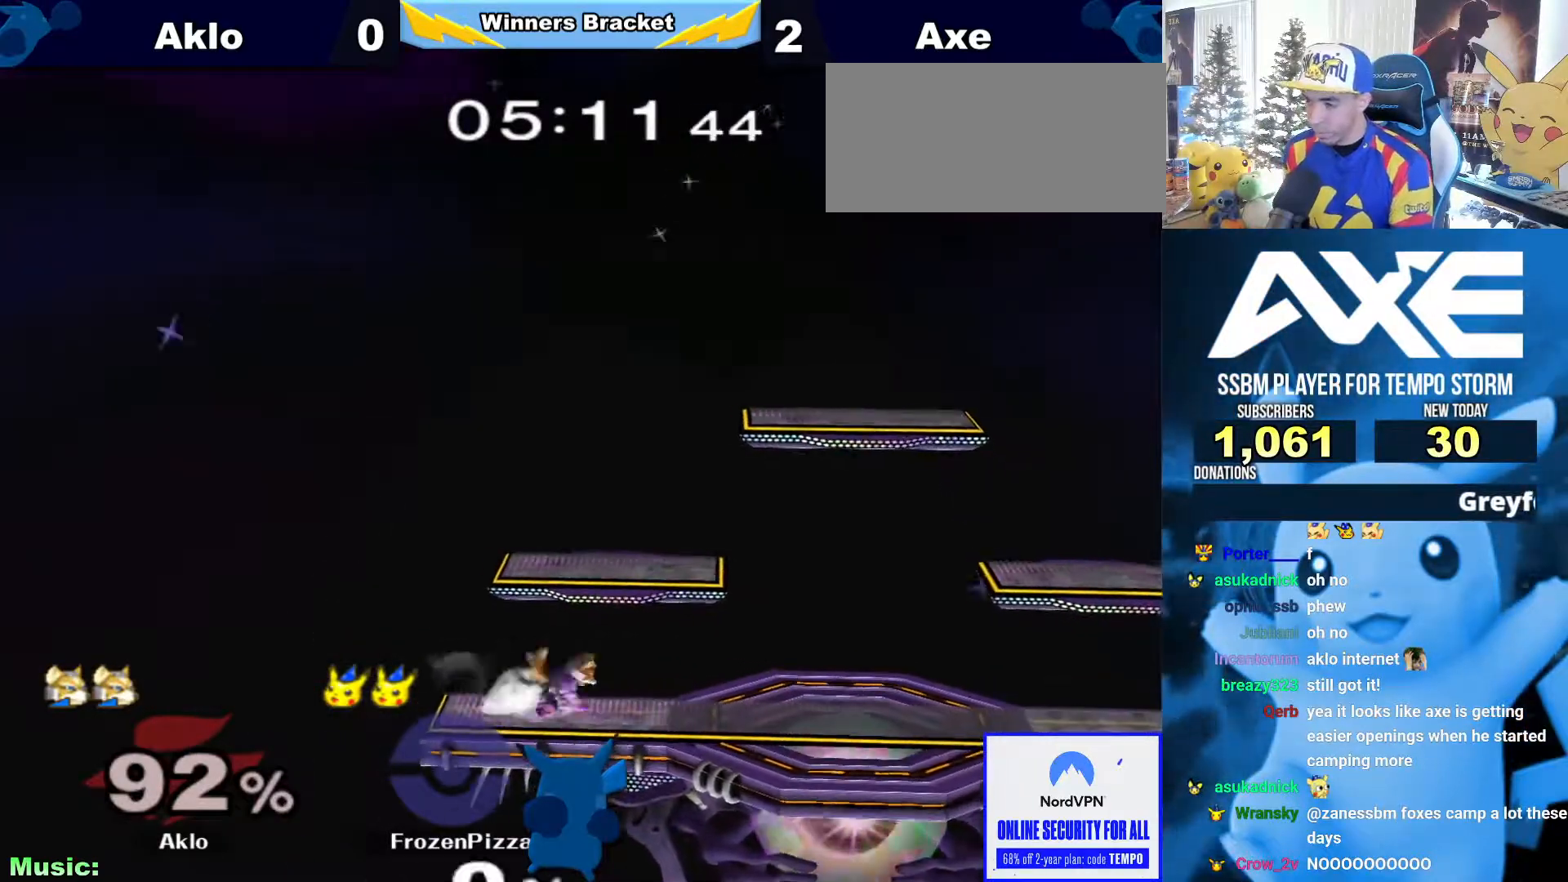
{"dt_ms": 506, "buttons": [], "left_stick": "right", "right_stick": "center", "events": [[85, "B", "down"], [118, "A", "up"], [152, "R1", "up"], [287, "B", "up"], [371, "left_stick", "right"]]}
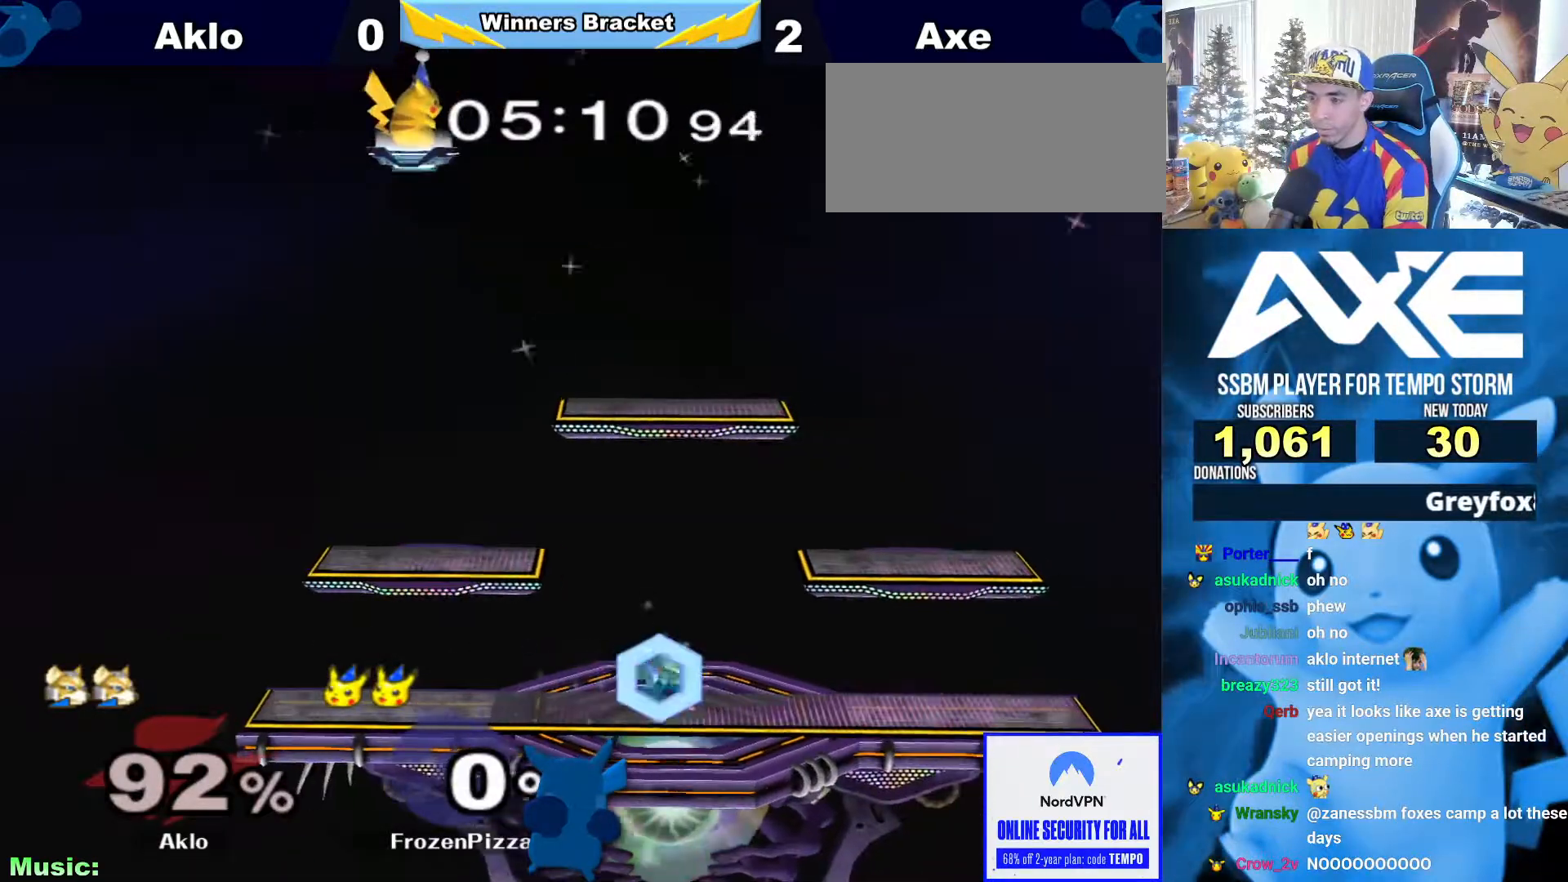
{"dt_ms": 506, "buttons": [], "left_stick": "down", "right_stick": "center", "events": [[405, "left_stick", "down"]]}
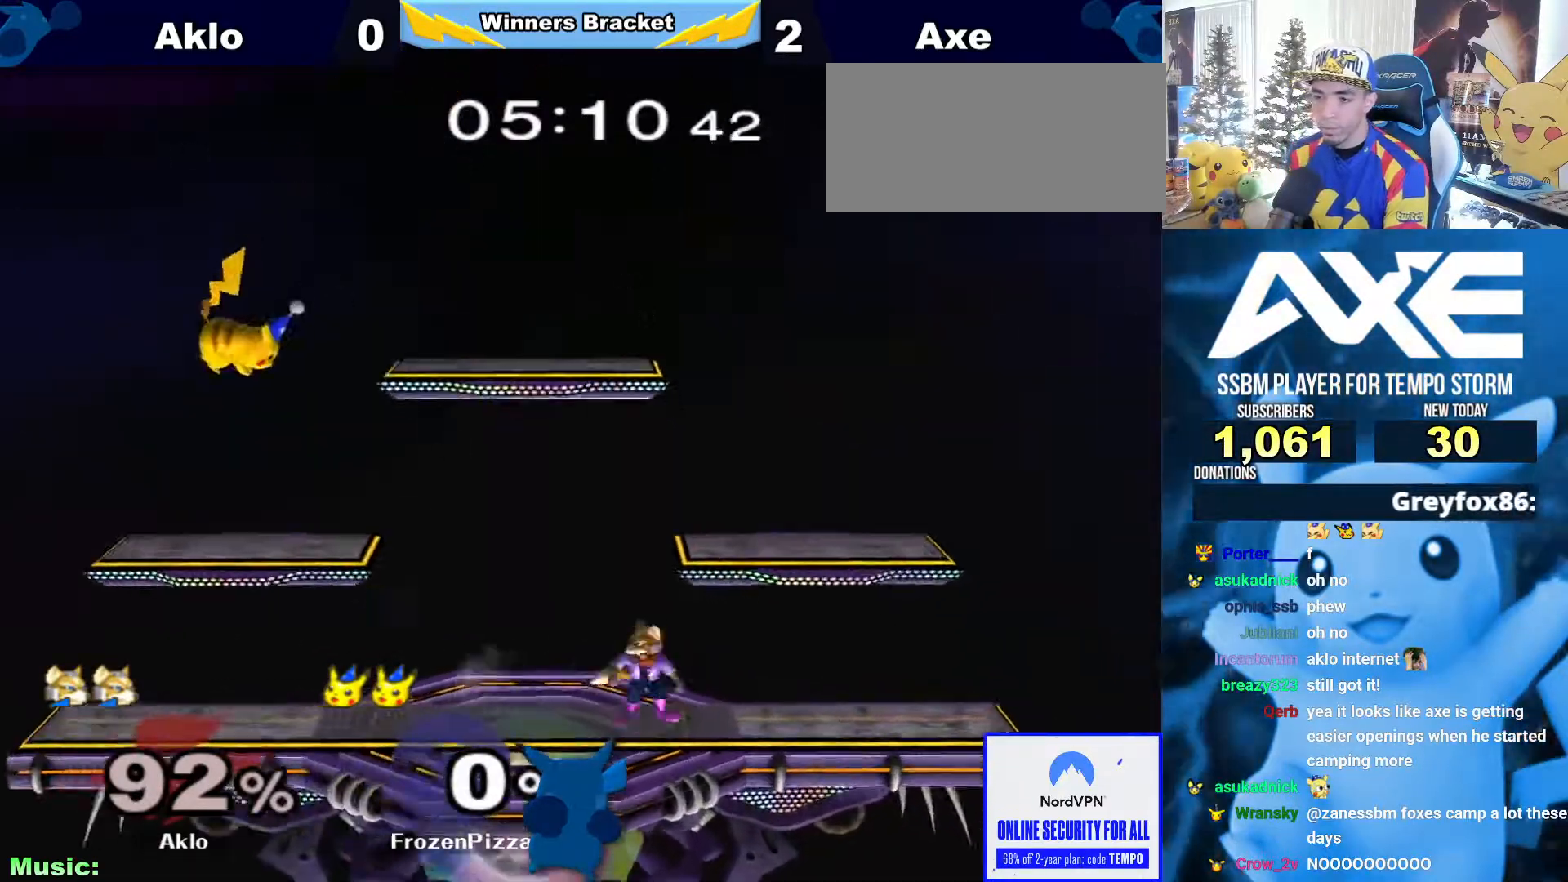
{"dt_ms": 996, "buttons": [], "left_stick": "right", "right_stick": "center"}